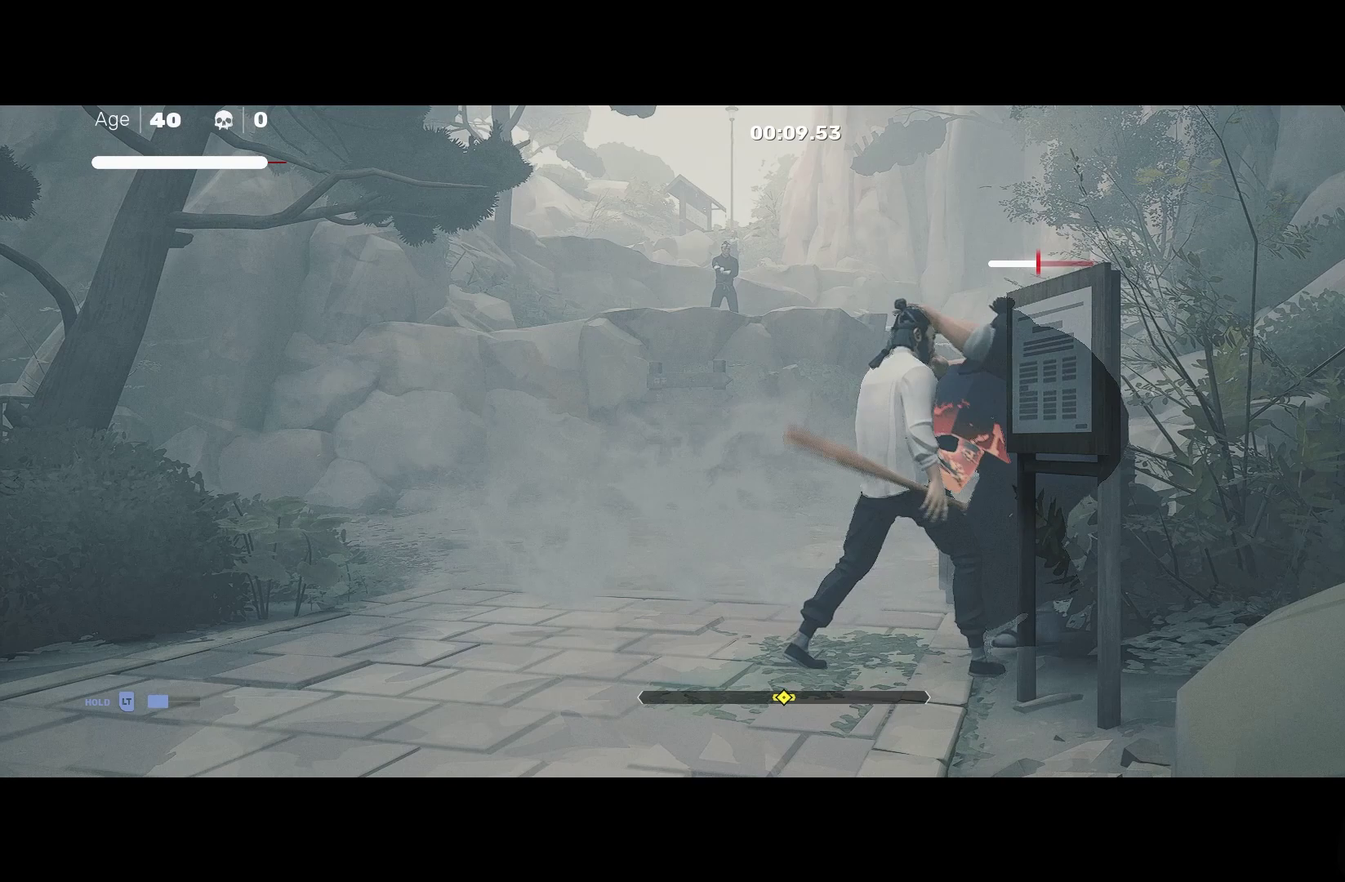
Gameplay with a controller (Xbox layout); each line is a JSON object with the inputs held at the frame after it. "events" lists button and stick changes between this image and that frame as [ms after this image, input, new state], when the widget could be followed in between.
{"buttons": [], "left_stick": "center", "right_stick": "center"}
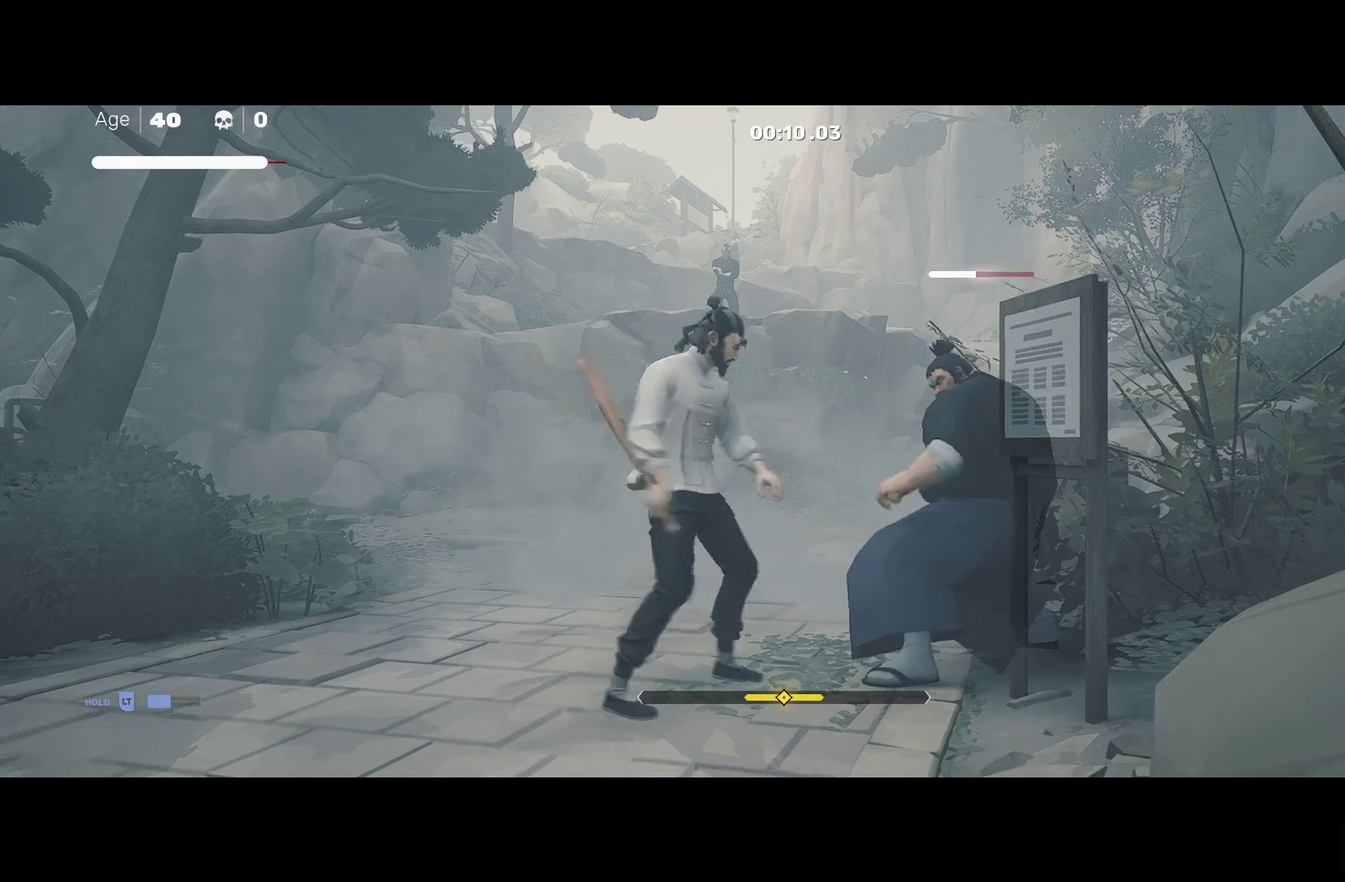
{"buttons": [], "left_stick": "center", "right_stick": "center", "events": []}
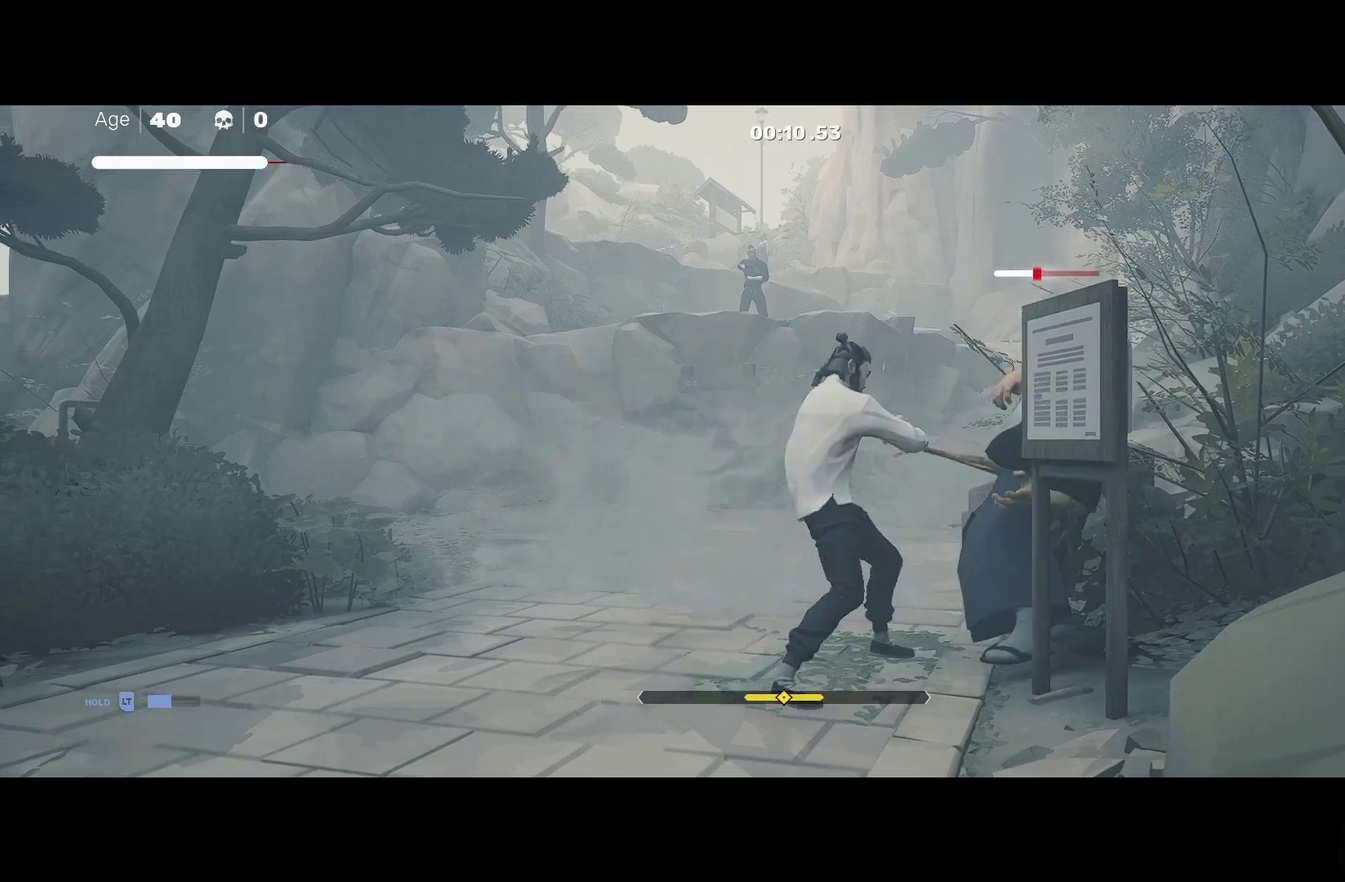
{"buttons": ["X"], "left_stick": "up", "right_stick": "center", "events": [[50, "R1", "down"], [133, "R1", "up"], [250, "left_stick", "up"], [333, "left_stick", "center"], [417, "left_stick", "up"], [483, "X", "down"]]}
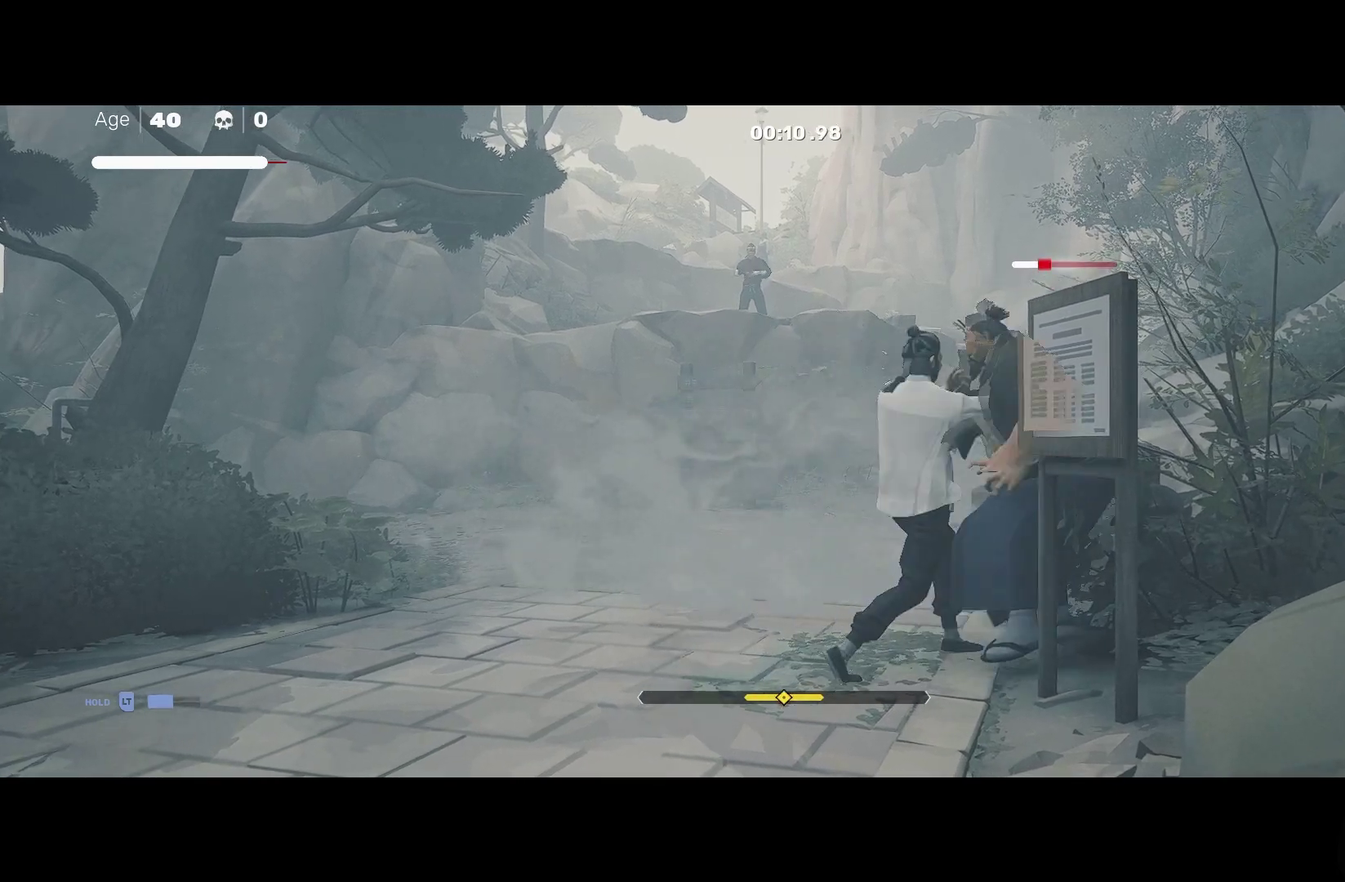
{"buttons": [], "left_stick": "center", "right_stick": "center", "events": [[17, "left_stick", "center"], [67, "X", "up"]]}
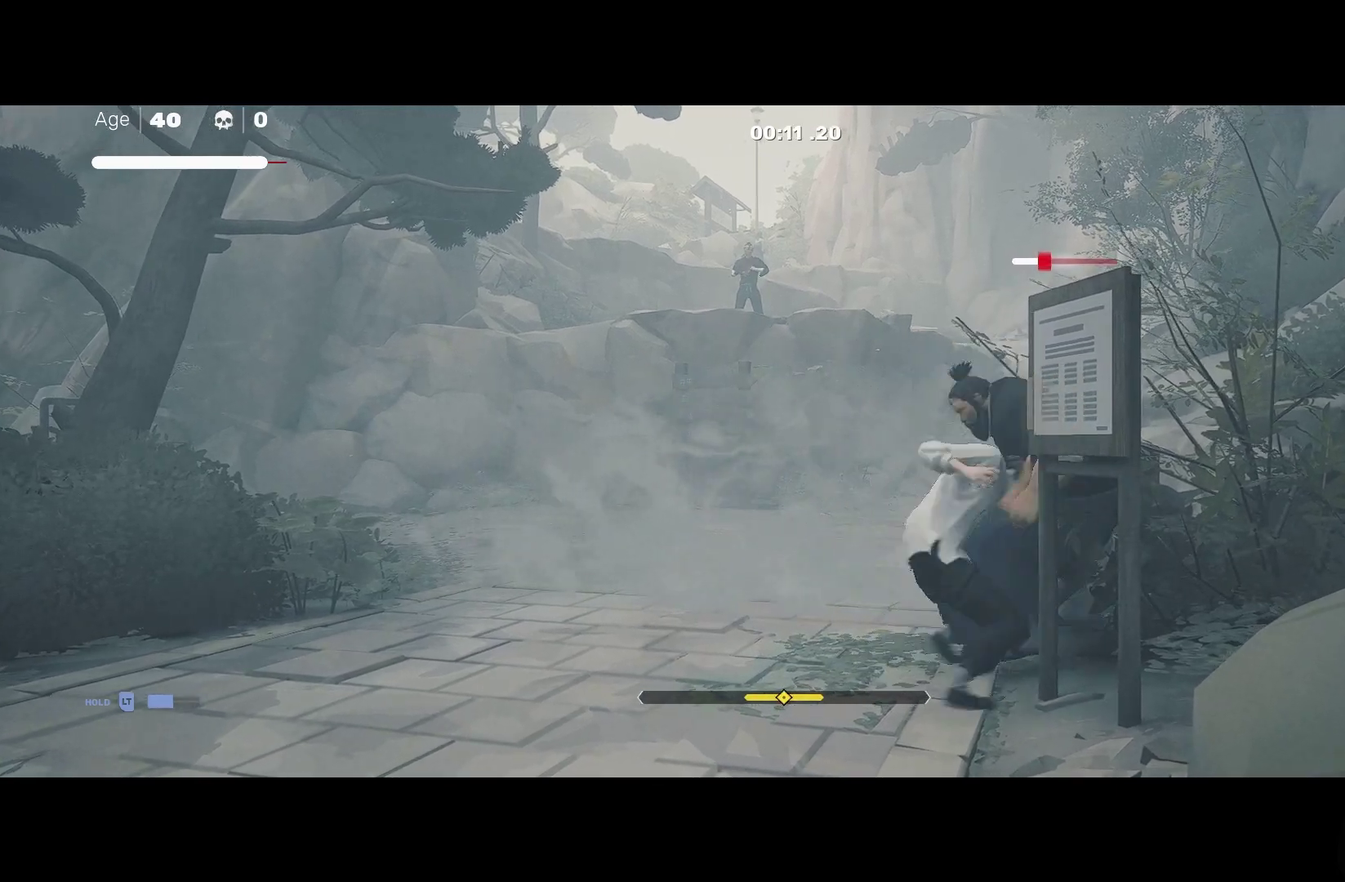
{"buttons": [], "left_stick": "center", "right_stick": "center", "events": [[117, "left_stick", "up"], [267, "left_stick", "down-right"], [300, "X", "down"], [317, "left_stick", "down"], [367, "left_stick", "center"], [383, "X", "up"]]}
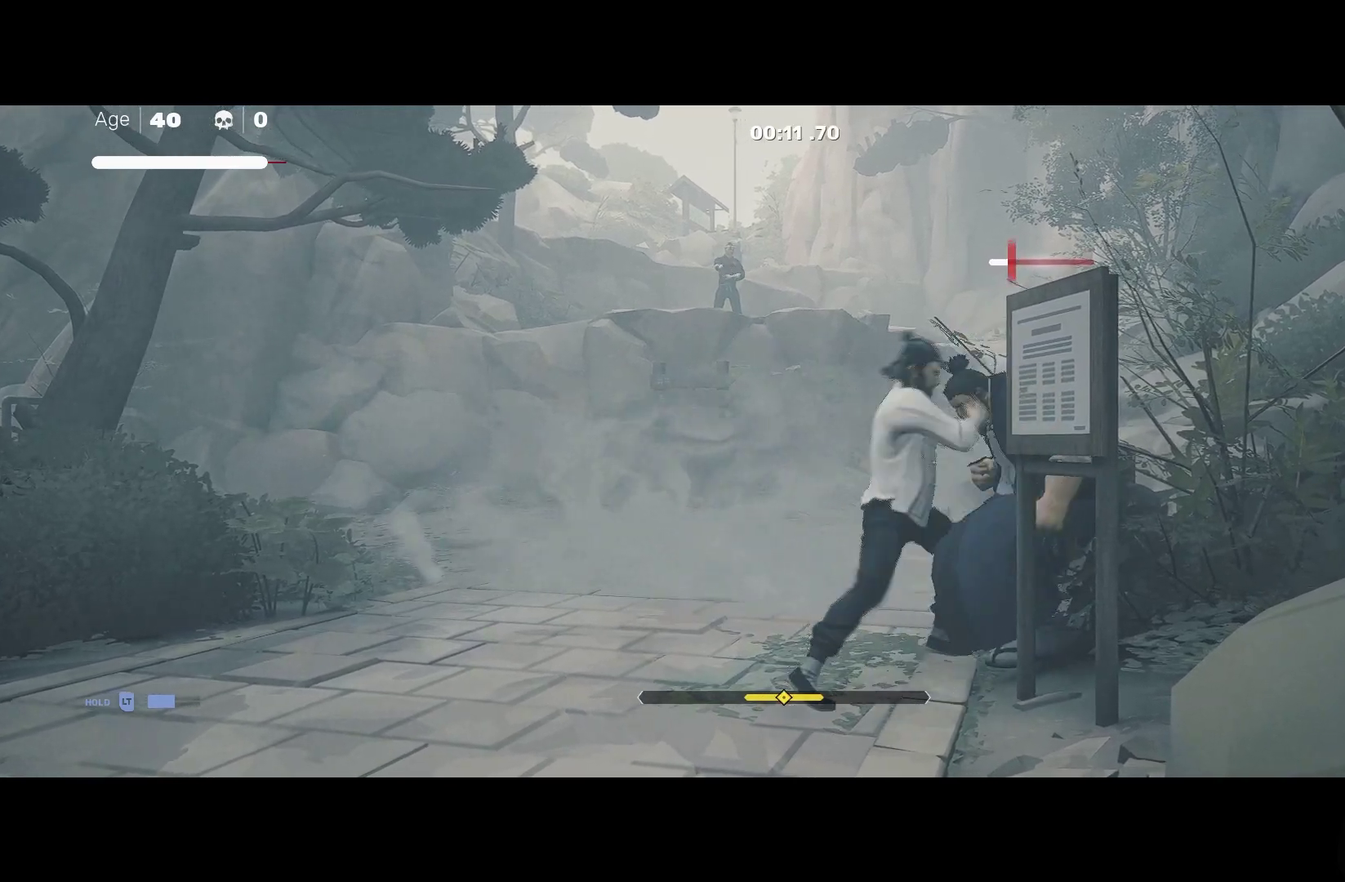
{"buttons": [], "left_stick": "center", "right_stick": "center", "events": [[67, "X", "down"], [183, "X", "up"]]}
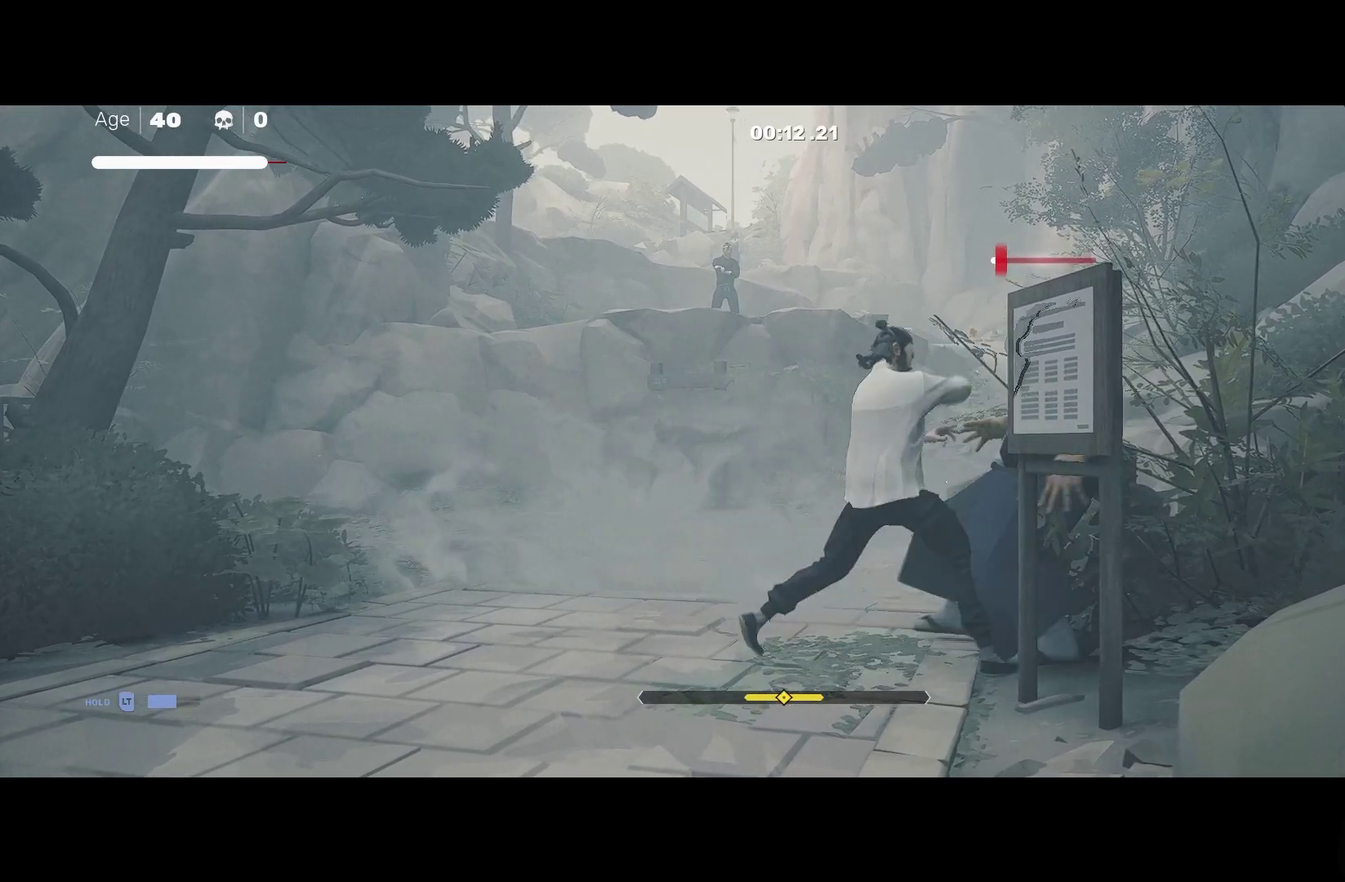
{"buttons": [], "left_stick": "center", "right_stick": "center", "events": [[33, "Y", "down"], [117, "Y", "up"]]}
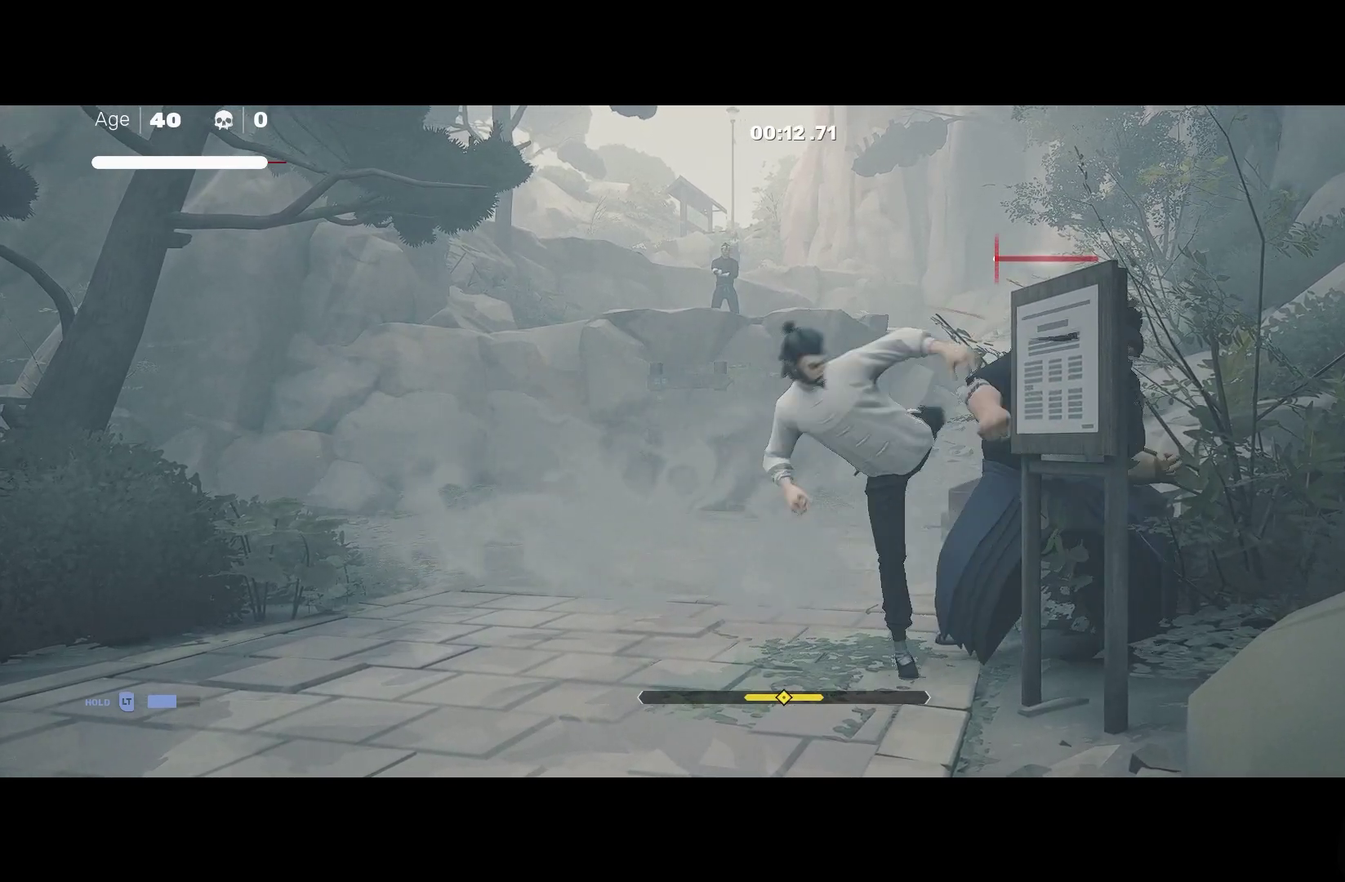
{"buttons": ["R2"], "left_stick": "up", "right_stick": "center", "events": [[67, "left_stick", "up"], [250, "R2", "down"]]}
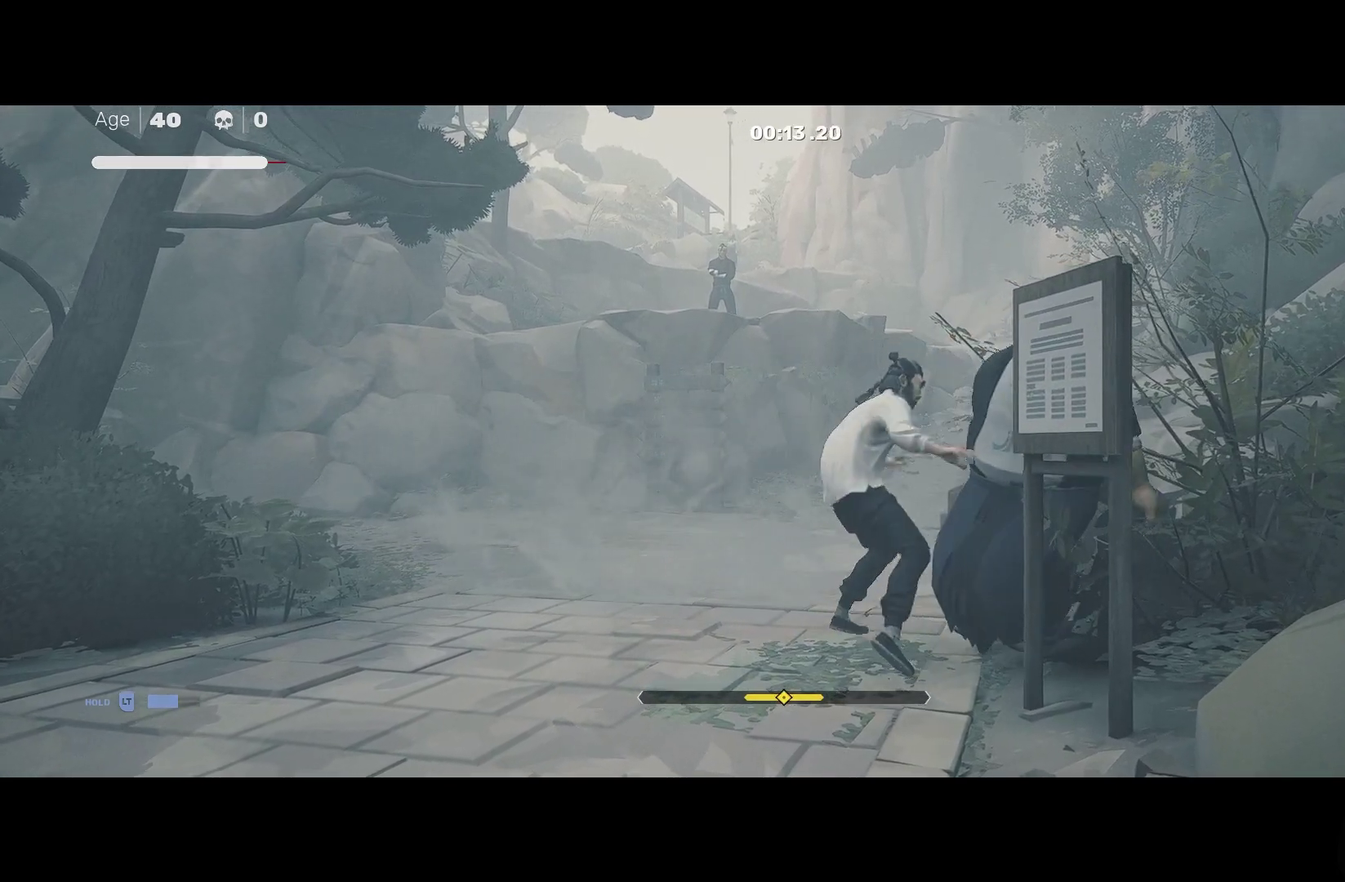
{"buttons": ["R2"], "left_stick": "up", "right_stick": "center", "events": []}
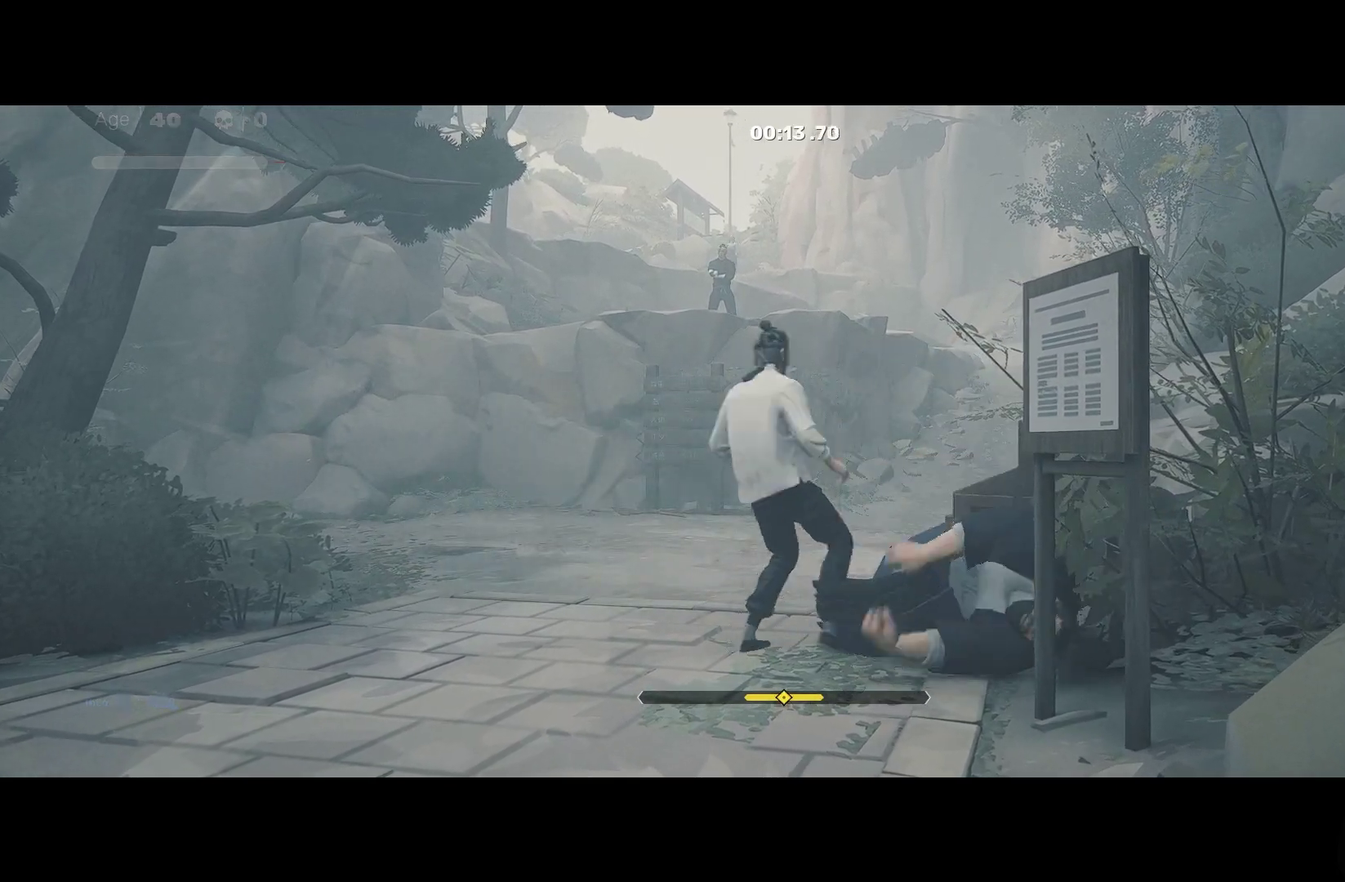
{"buttons": ["R2"], "left_stick": "up", "right_stick": "center", "events": []}
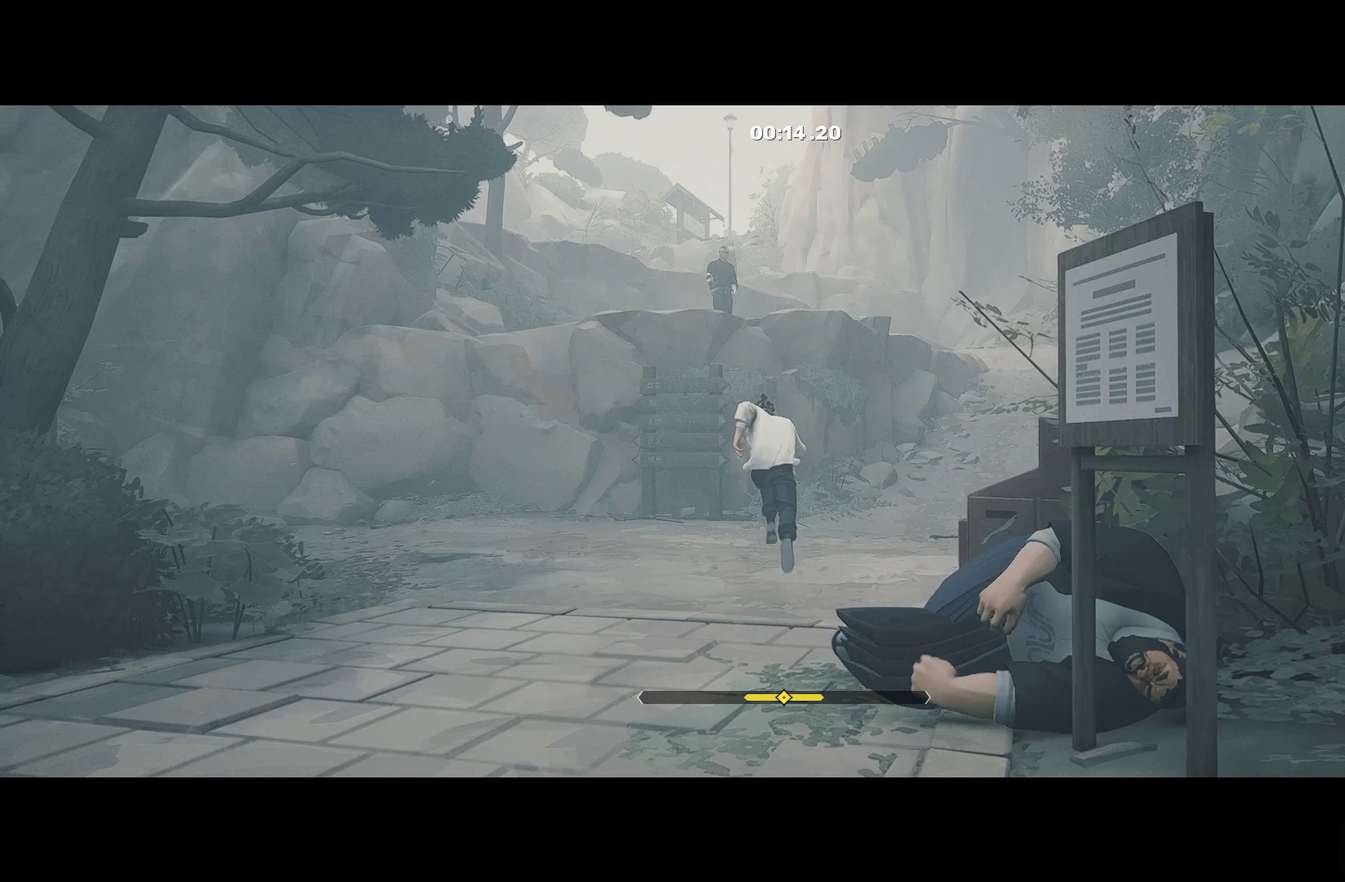
{"buttons": ["R2"], "left_stick": "up-right", "right_stick": "center", "events": [[183, "left_stick", "up-right"]]}
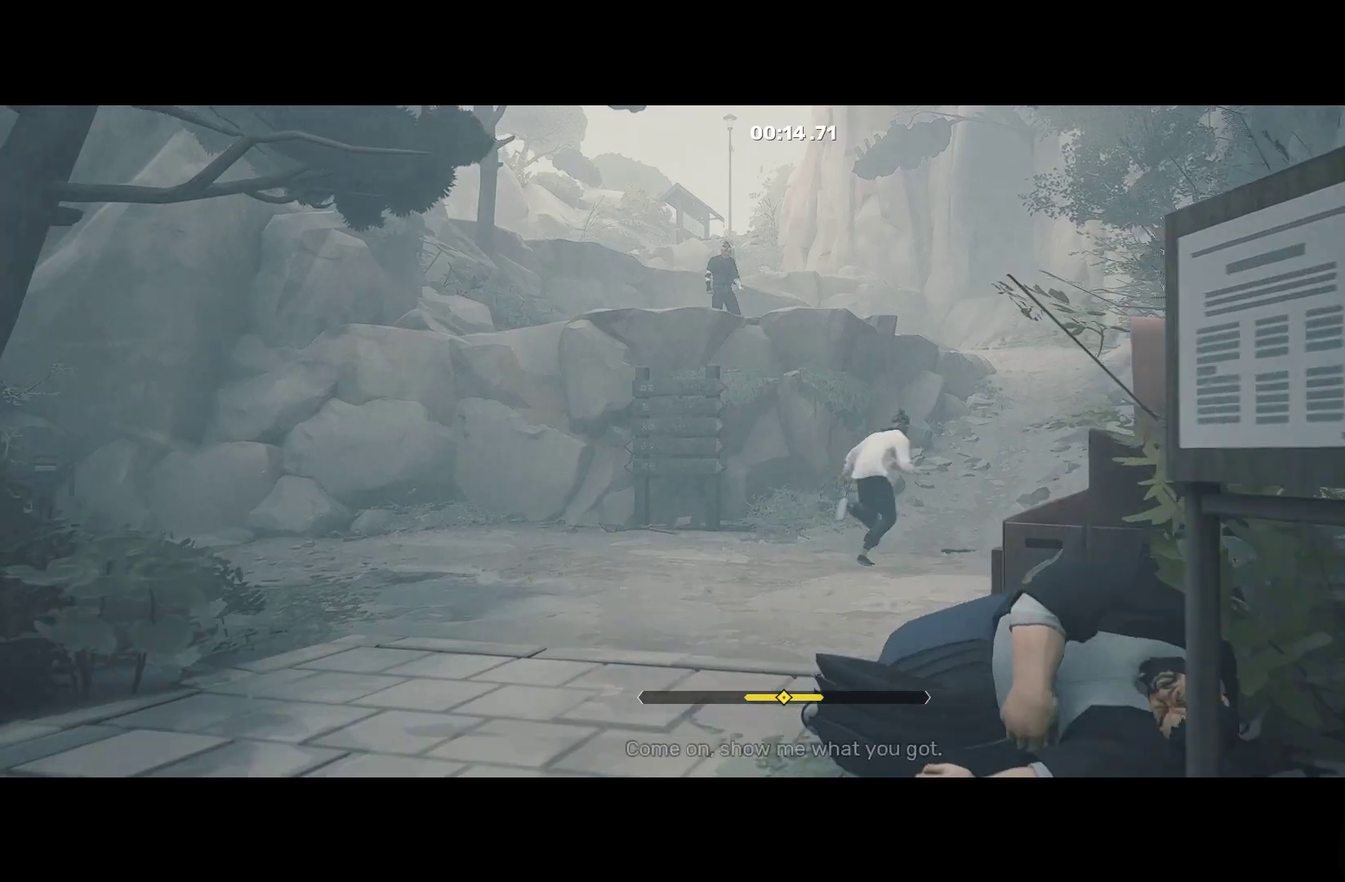
{"buttons": ["R2"], "left_stick": "up", "right_stick": "center", "events": [[150, "left_stick", "up"]]}
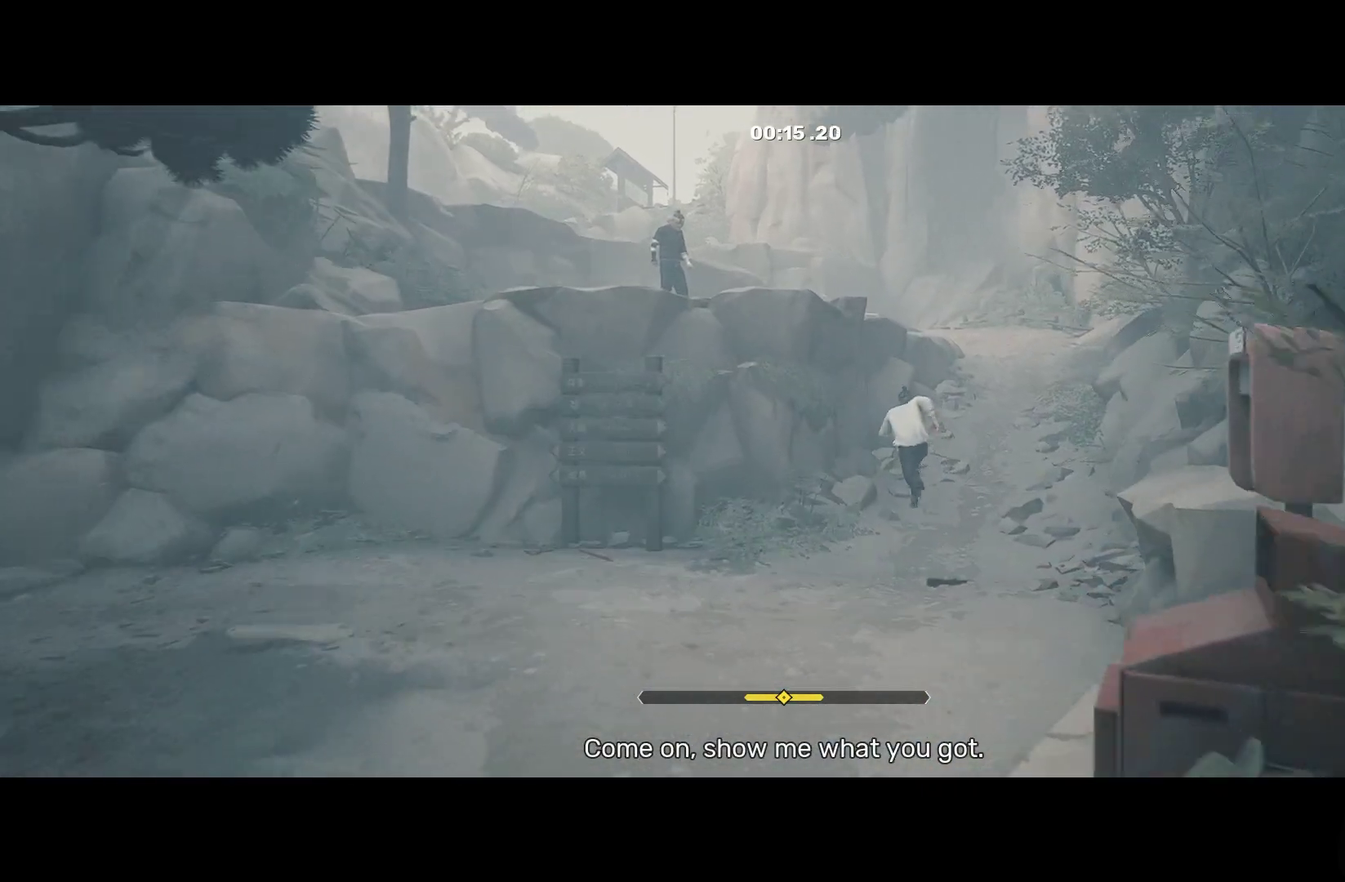
{"buttons": ["R2"], "left_stick": "up", "right_stick": "center", "events": [[133, "left_stick", "up-right"], [467, "left_stick", "up"]]}
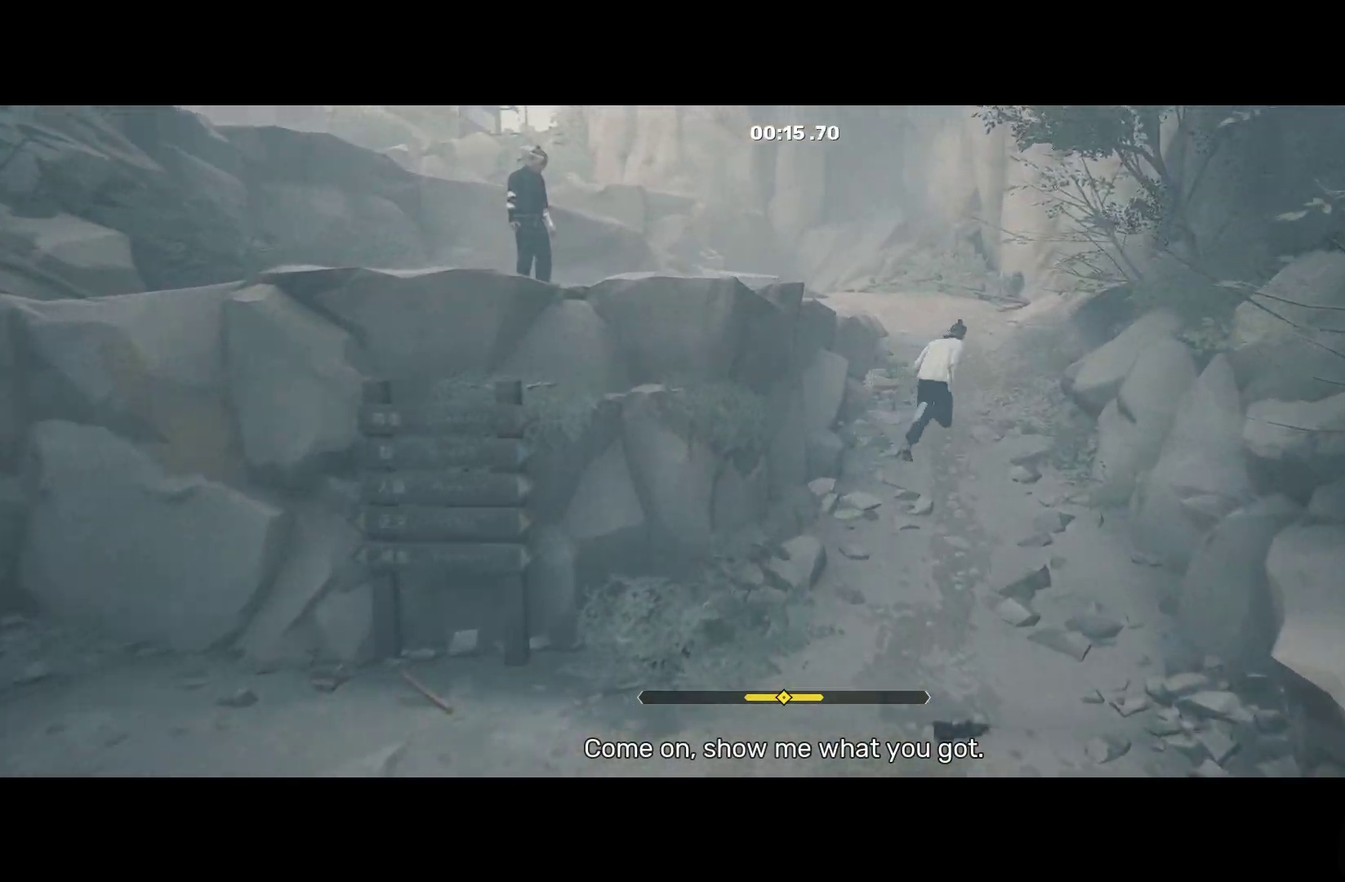
{"buttons": ["R2"], "left_stick": "up-left", "right_stick": "center", "events": [[500, "left_stick", "up-left"]]}
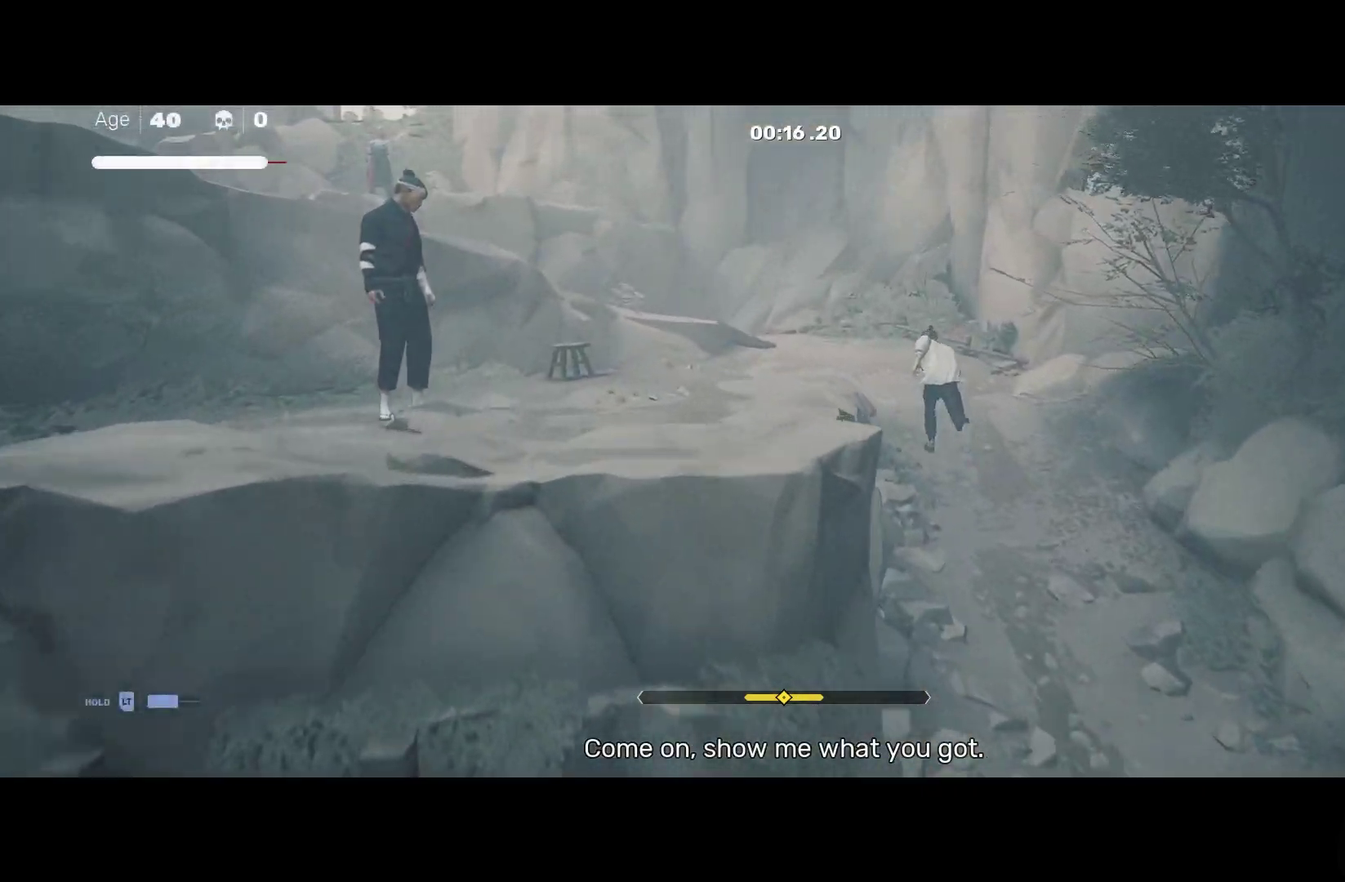
{"buttons": ["R2"], "left_stick": "down-left", "right_stick": "center", "events": [[317, "left_stick", "left"], [400, "left_stick", "down-left"]]}
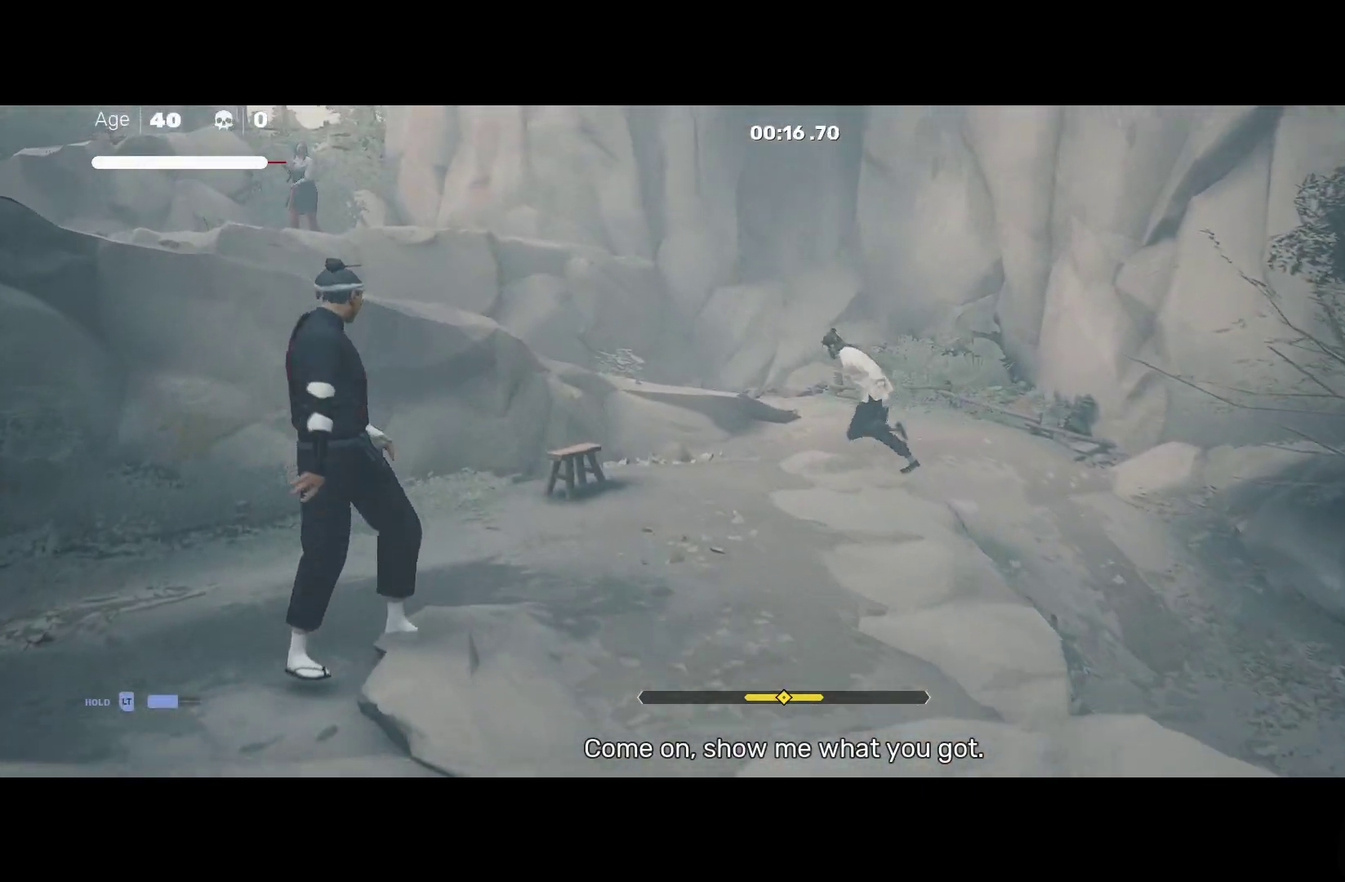
{"buttons": [], "left_stick": "down", "right_stick": "center", "events": [[33, "left_stick", "down"], [483, "R2", "up"]]}
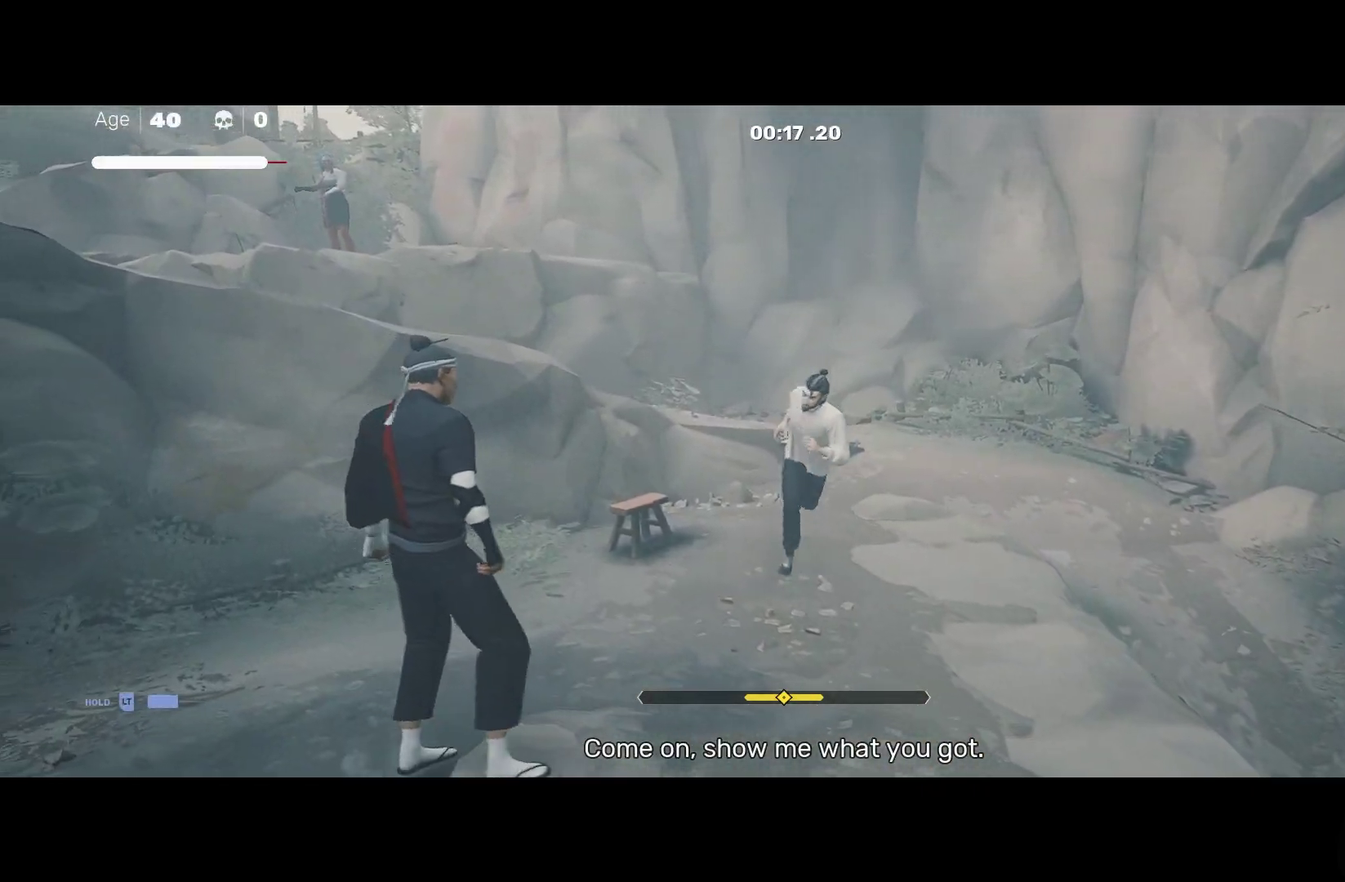
{"buttons": [], "left_stick": "down-left", "right_stick": "center", "events": [[283, "left_stick", "down-left"]]}
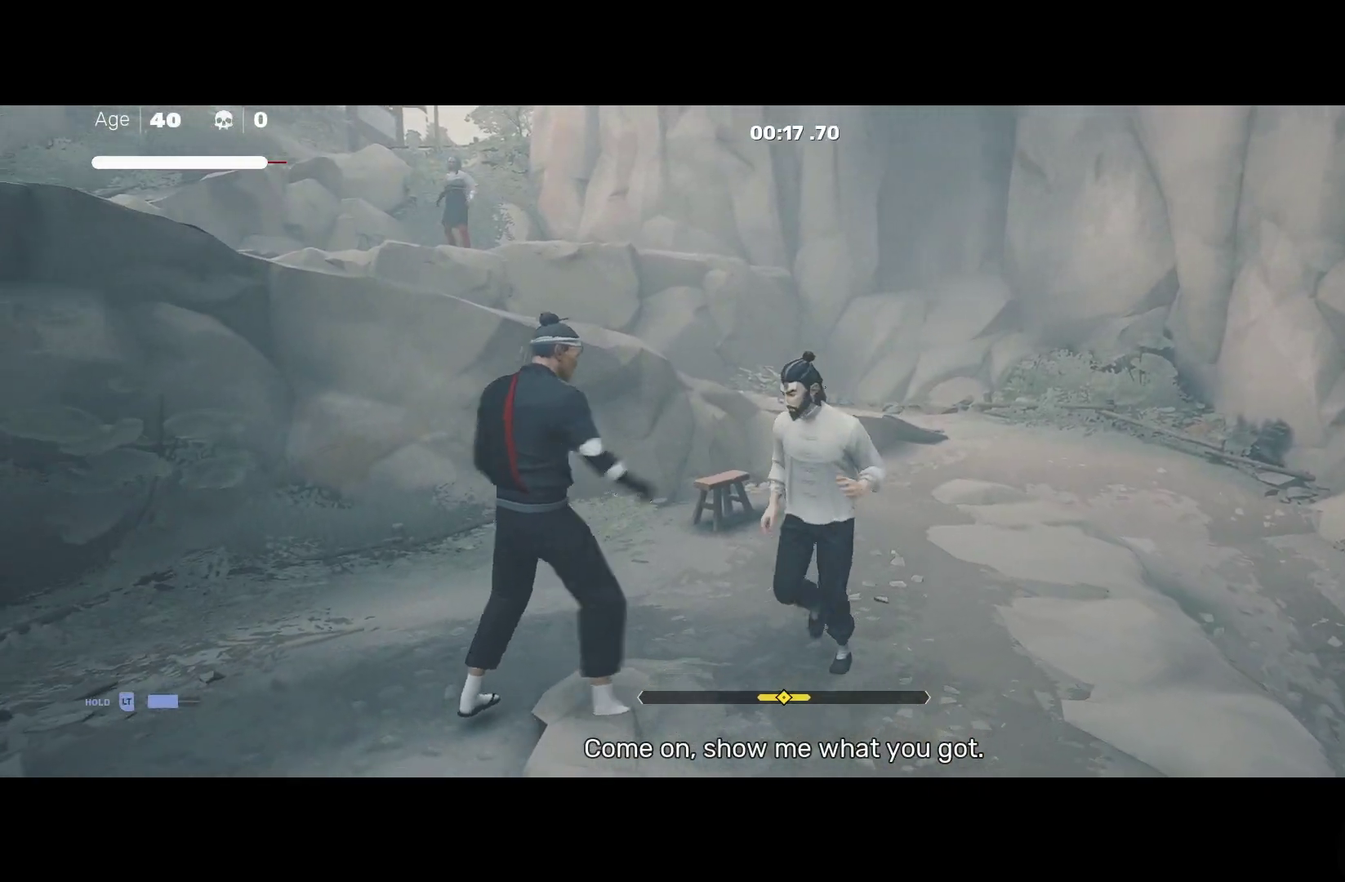
{"buttons": [], "left_stick": "center", "right_stick": "center", "events": [[33, "left_stick", "down"], [133, "left_stick", "down-left"], [283, "left_stick", "center"]]}
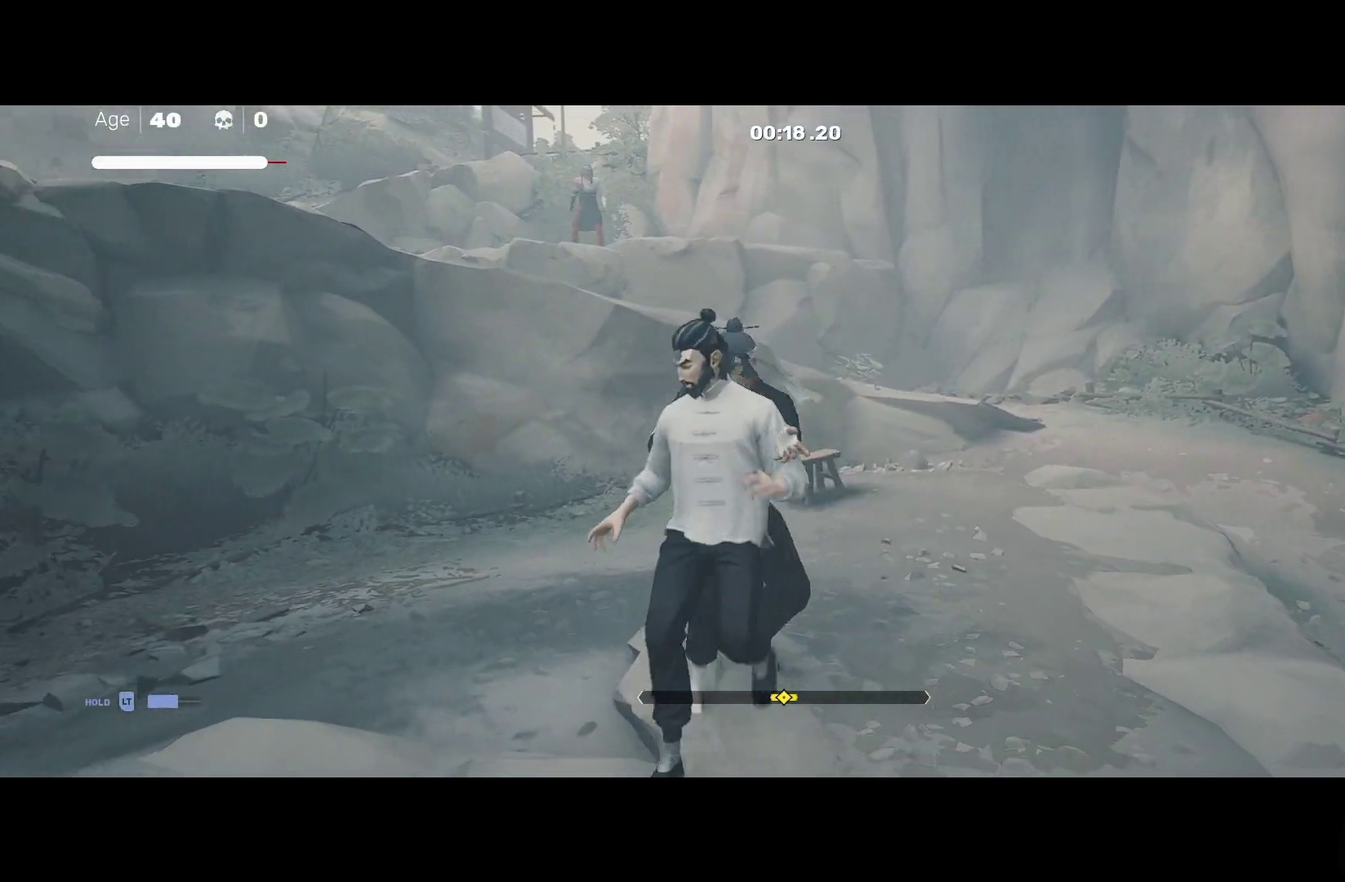
{"buttons": [], "left_stick": "center", "right_stick": "center", "events": [[50, "L1", "down"], [317, "L1", "up"]]}
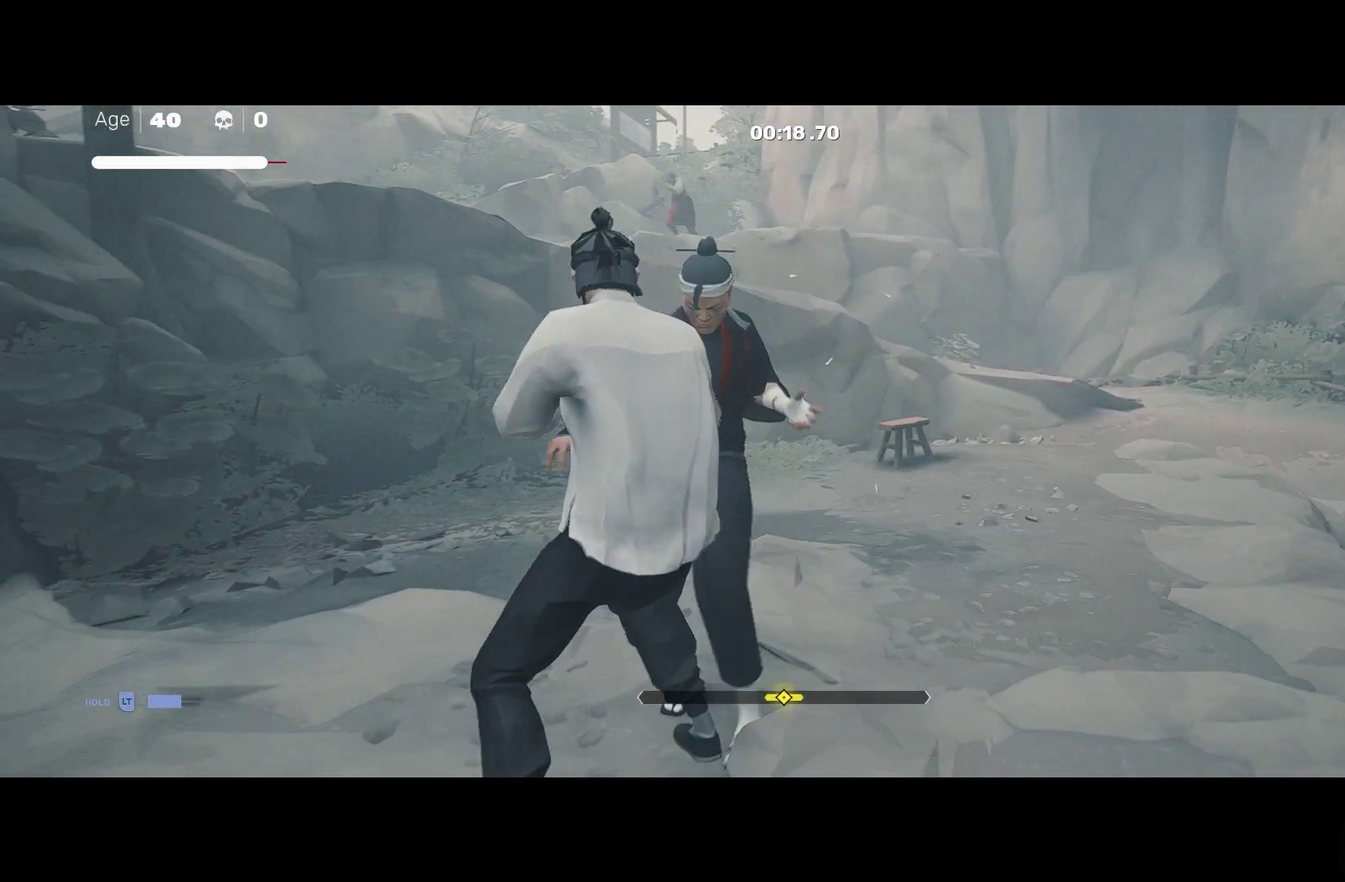
{"buttons": [], "left_stick": "center", "right_stick": "center", "events": [[17, "L1", "down"], [117, "Y", "down"], [200, "L1", "up"], [233, "Y", "up"]]}
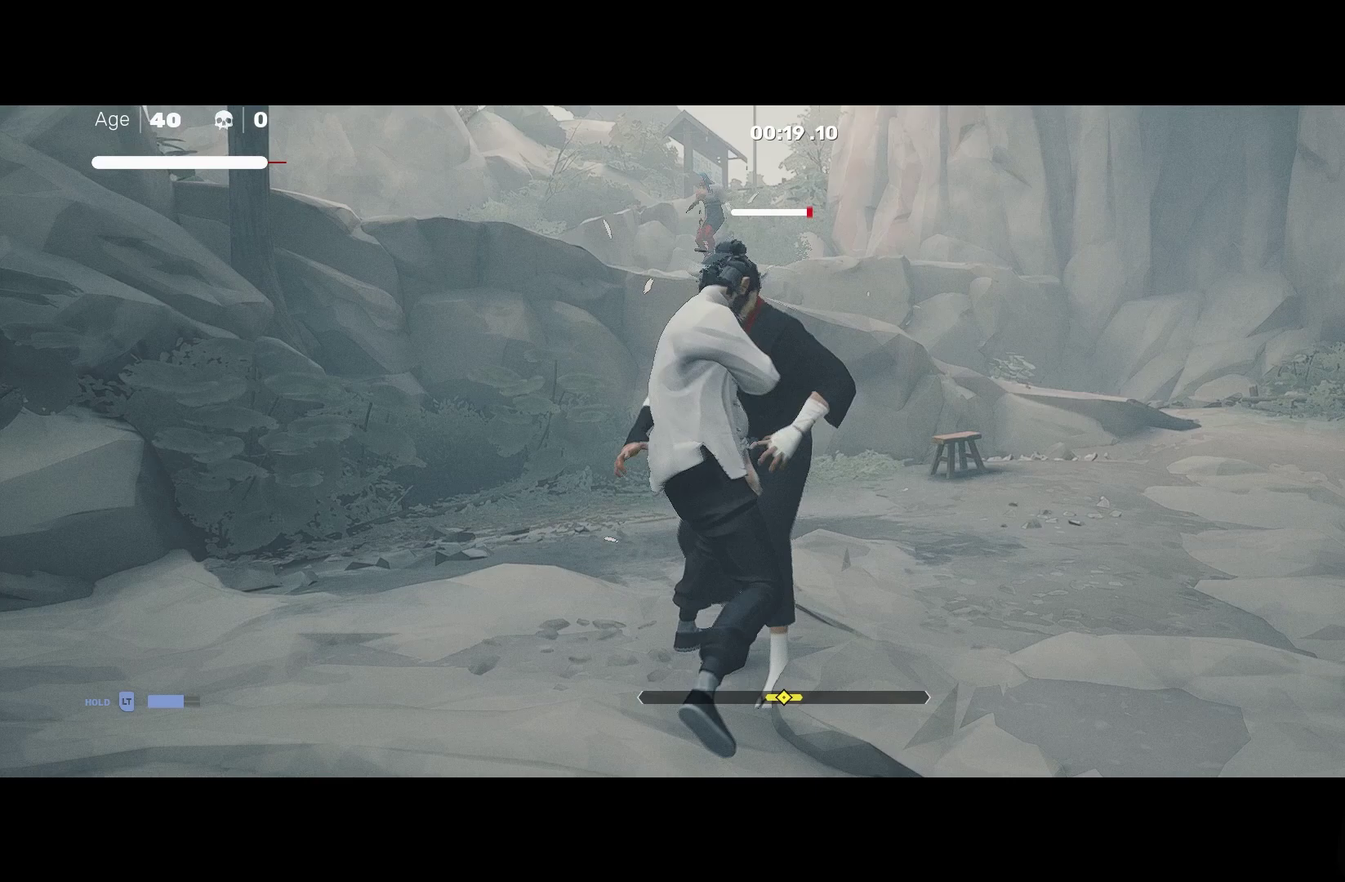
{"buttons": [], "left_stick": "center", "right_stick": "center", "events": [[33, "left_stick", "down"], [200, "A", "down"], [200, "left_stick", "down-left"], [217, "X", "down"], [450, "A", "up"], [450, "X", "up"], [450, "left_stick", "center"]]}
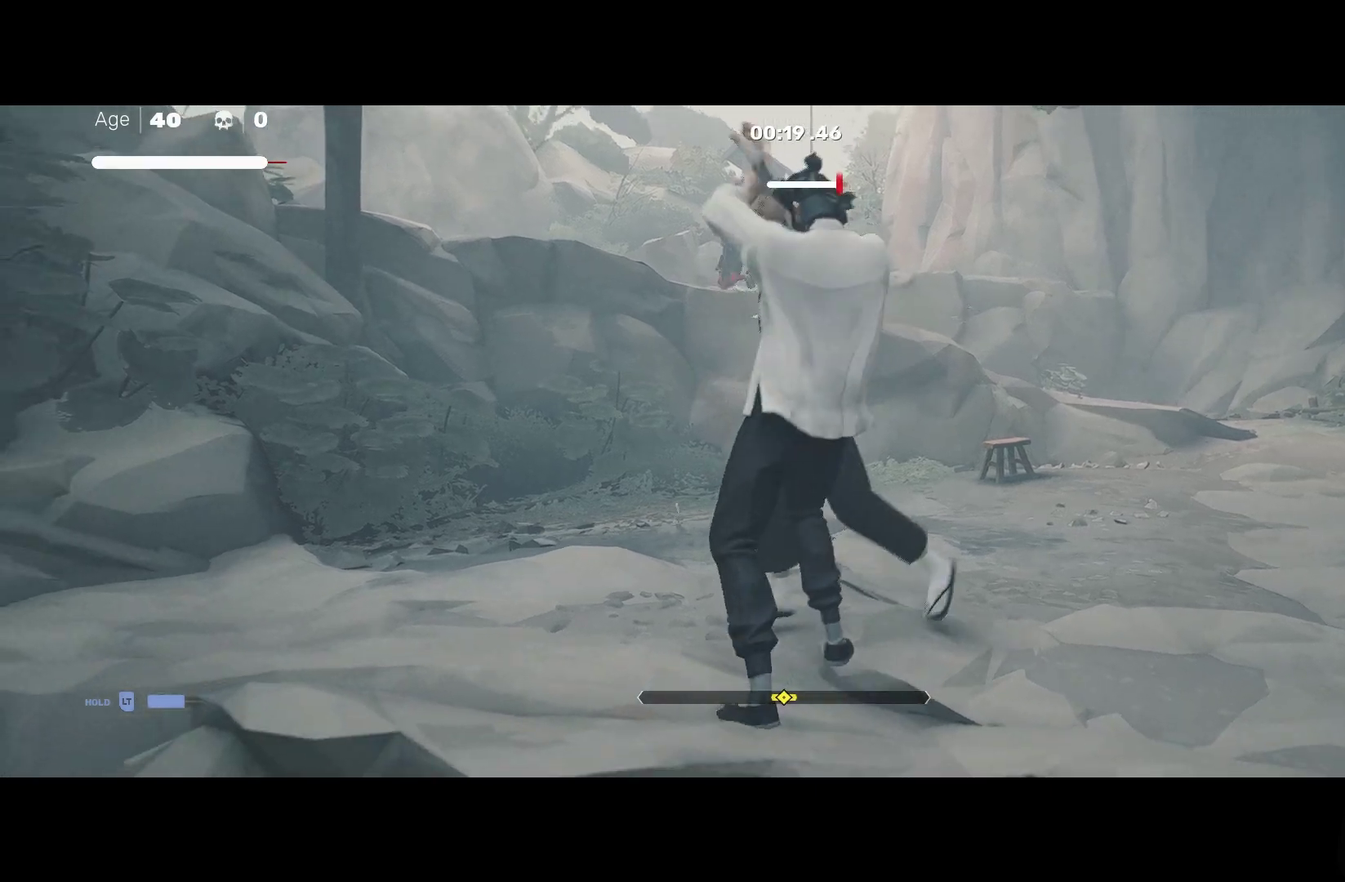
{"buttons": ["R2"], "left_stick": "up", "right_stick": "center", "events": [[183, "left_stick", "up"], [383, "R2", "down"]]}
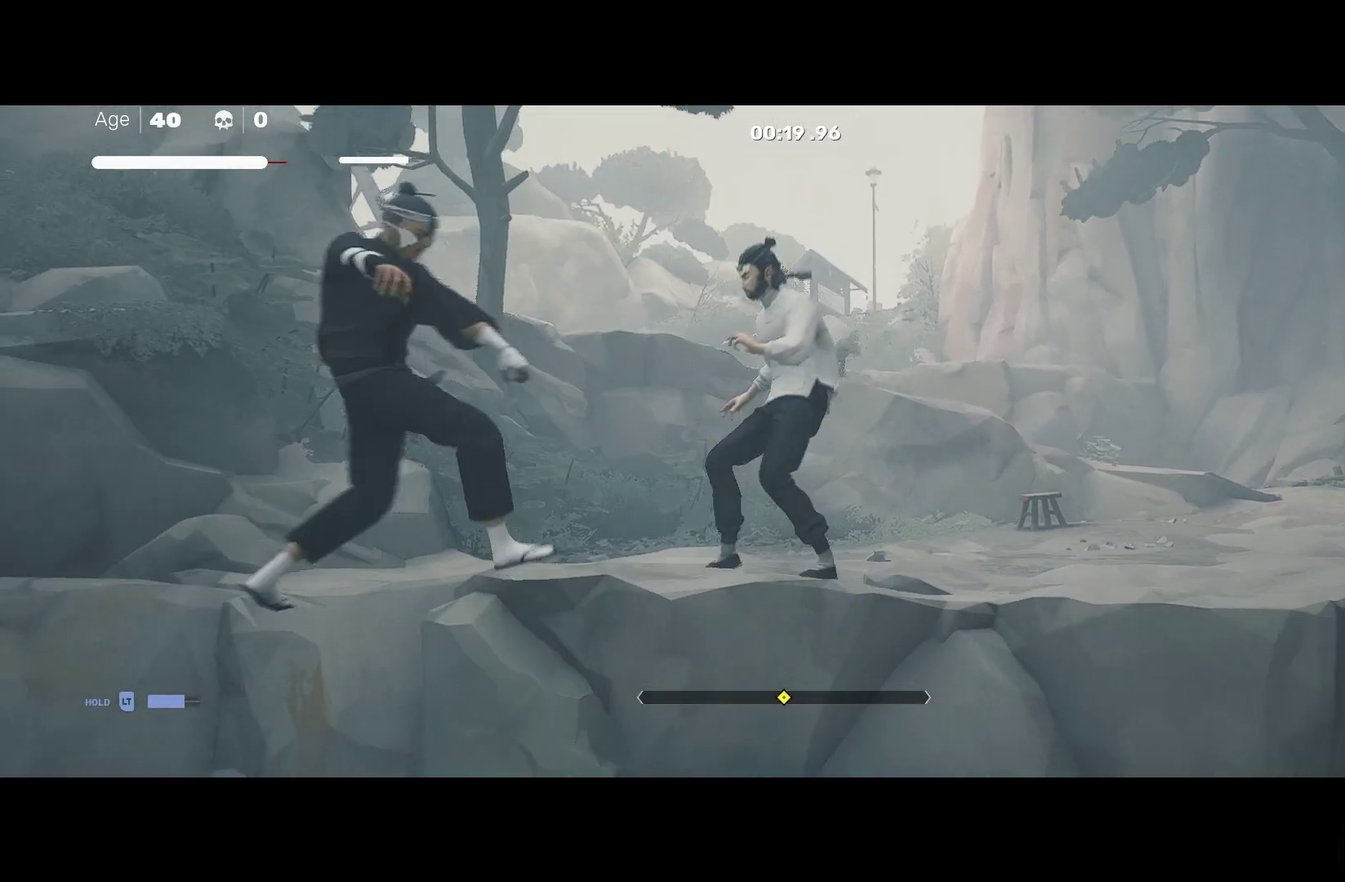
{"buttons": [], "left_stick": "up-right", "right_stick": "center", "events": [[33, "R2", "up"], [267, "right_stick", "down"], [417, "left_stick", "up-right"], [450, "right_stick", "center"]]}
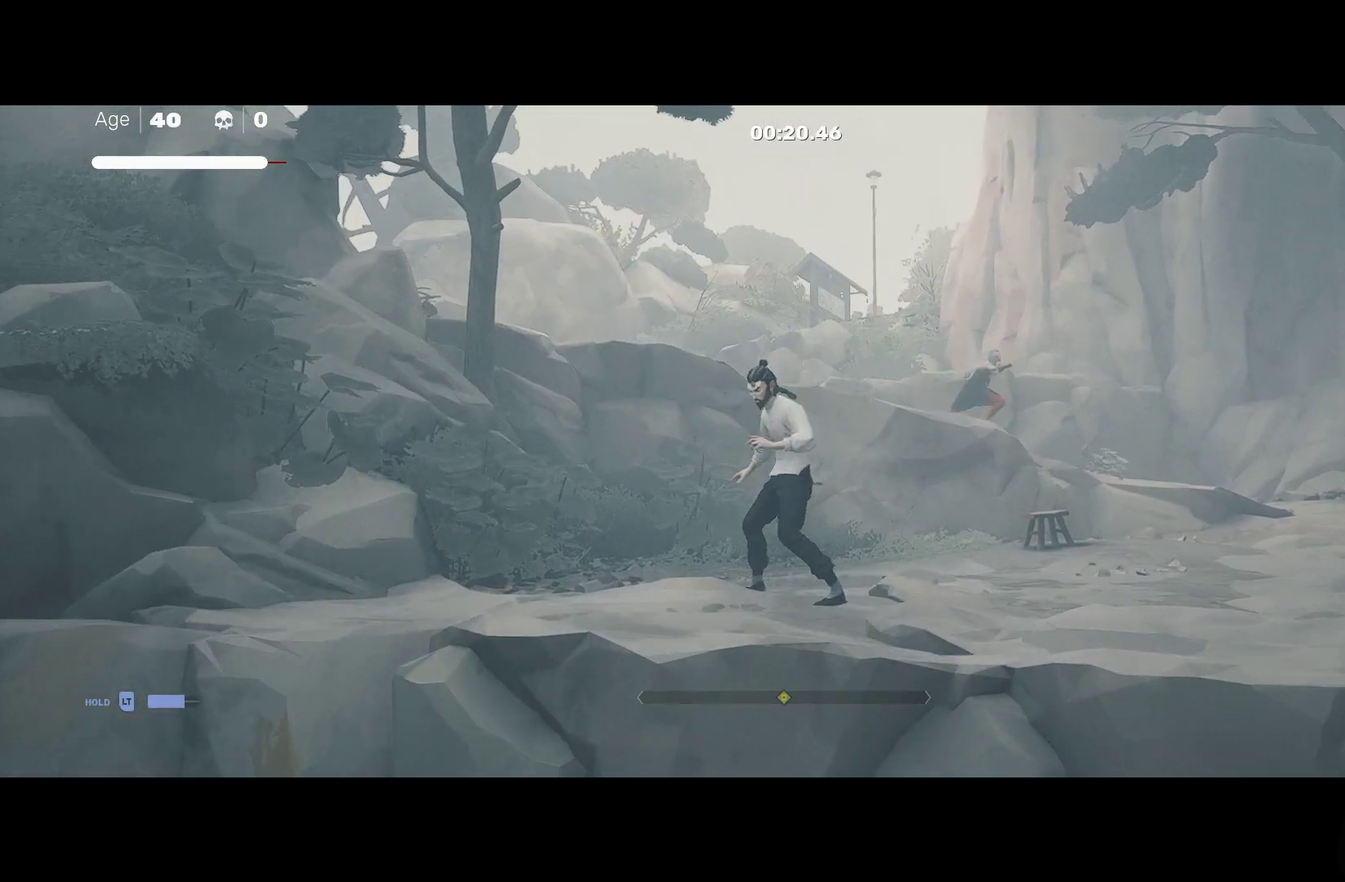
{"buttons": [], "left_stick": "center", "right_stick": "center", "events": [[117, "left_stick", "center"]]}